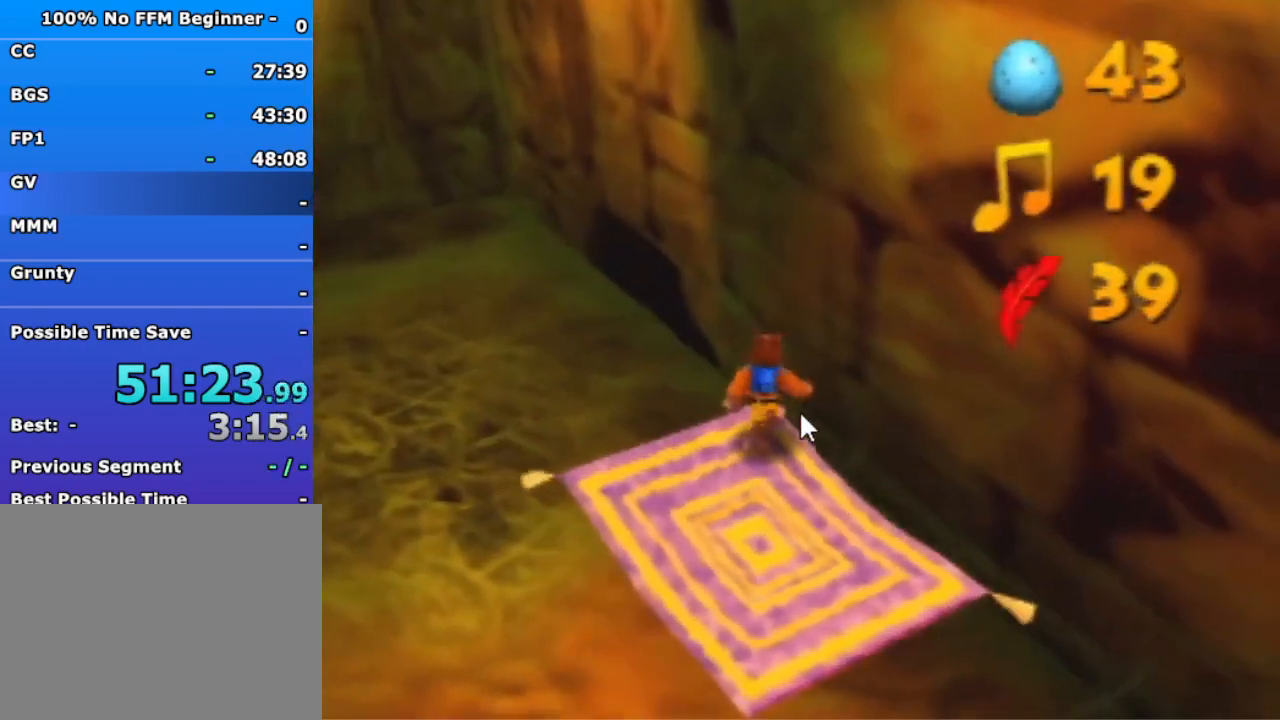
Gameplay with a controller (Nintendo layout); each line is a JSON object with the inputs held at the frame after it (dt_ms = milliseconds from this image to that frame). "events" lists button and stick changes between this image and that frame as [ms after this image, input, new state], when the widget could be followed in between. Not read: L3 R3 Z.
{"dt_ms": 500, "buttons": ["R1"], "left_stick": "up", "events": [[67, "R1", "up"], [367, "left_stick", "up"], [400, "R1", "down"]]}
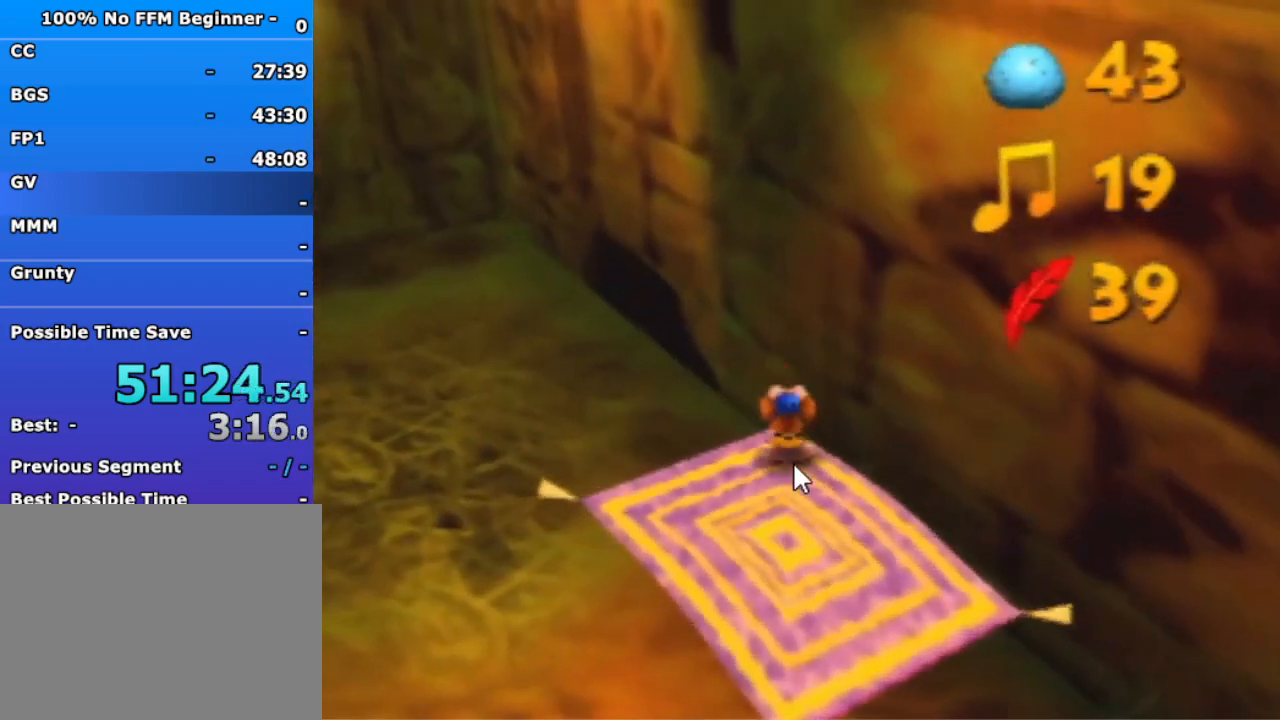
{"dt_ms": 500, "buttons": ["R1"], "left_stick": "up", "events": []}
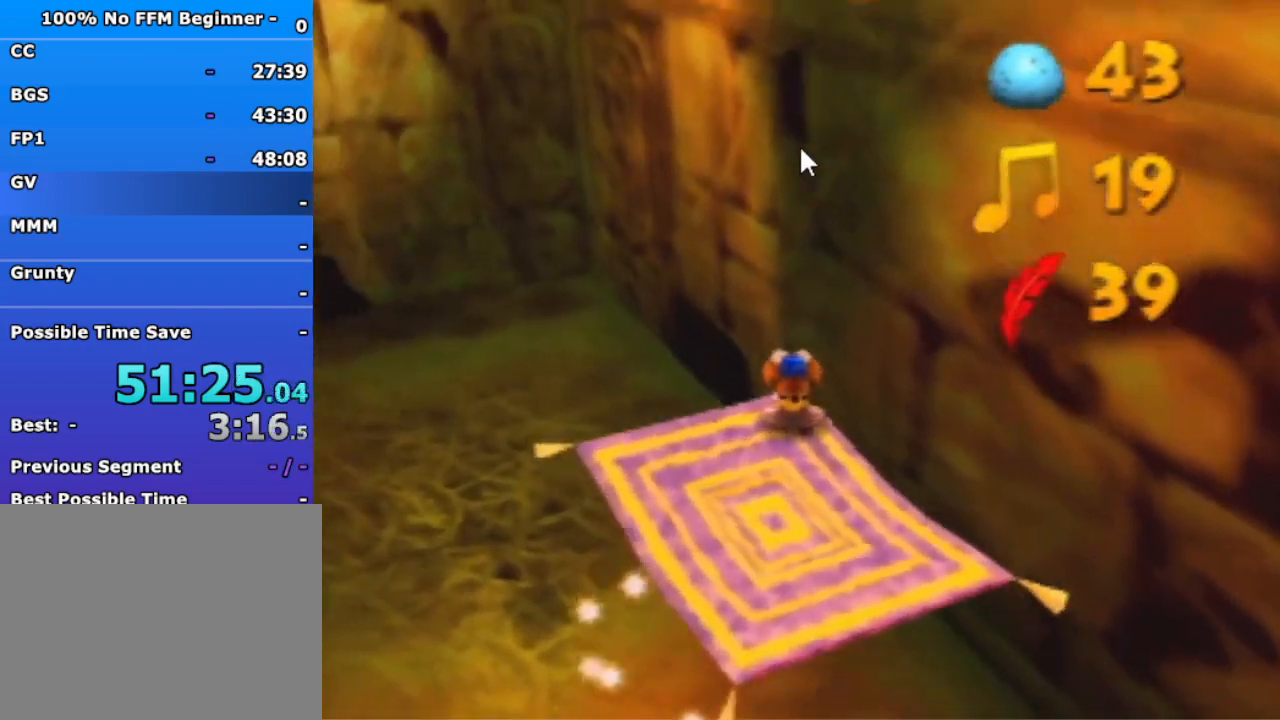
{"dt_ms": 1000, "buttons": [], "left_stick": "up", "events": [[867, "R1", "up"]]}
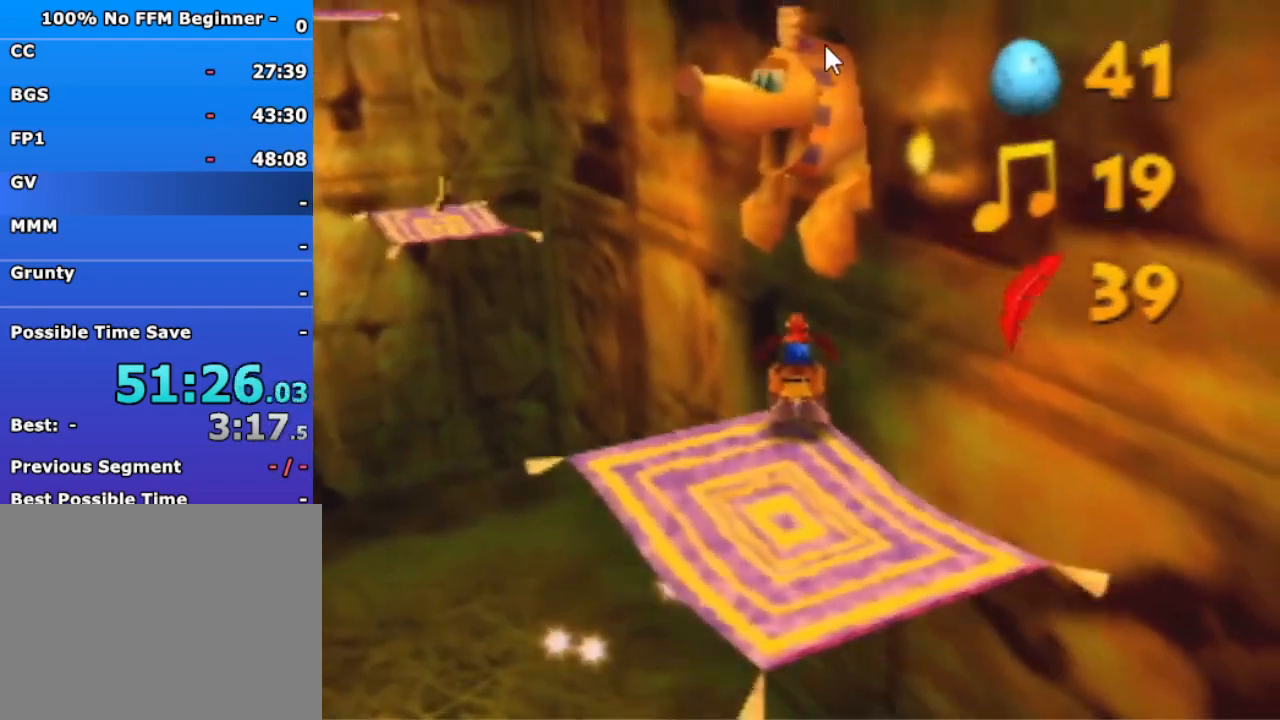
{"dt_ms": 500, "buttons": [], "left_stick": "center", "events": [[367, "left_stick", "center"]]}
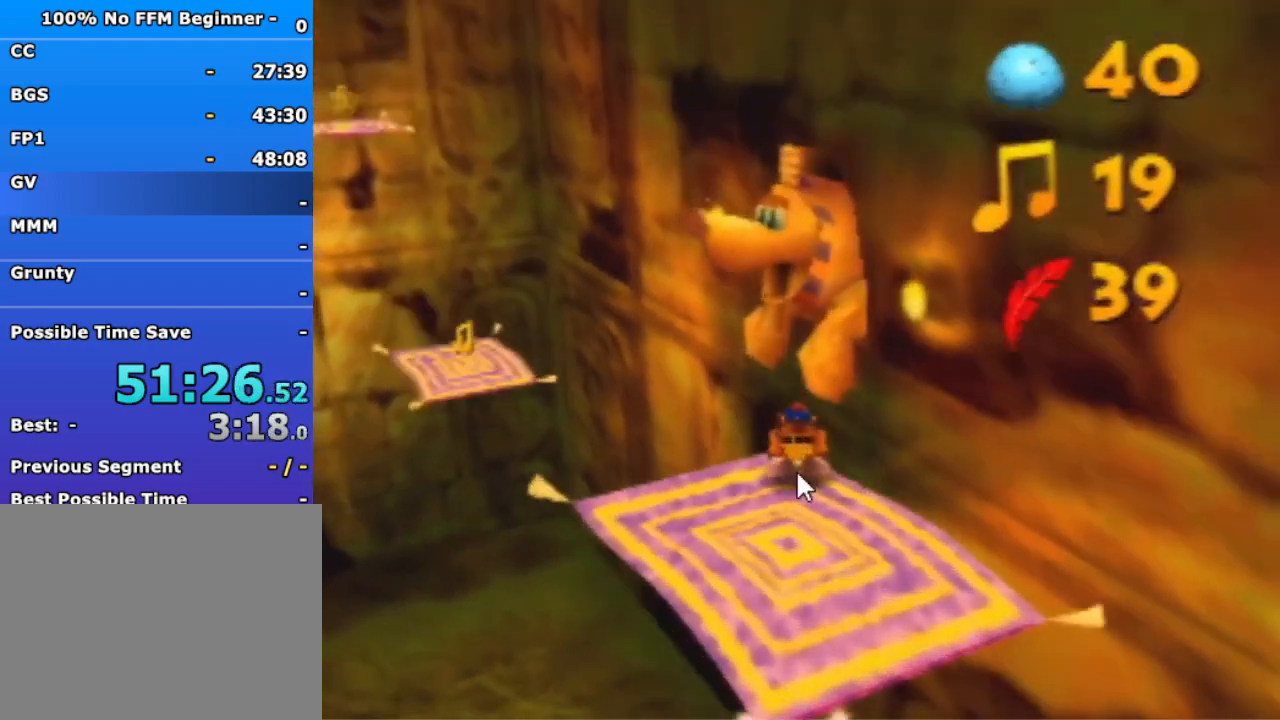
{"dt_ms": 500, "buttons": [], "left_stick": "up-left", "events": [[100, "left_stick", "up-left"]]}
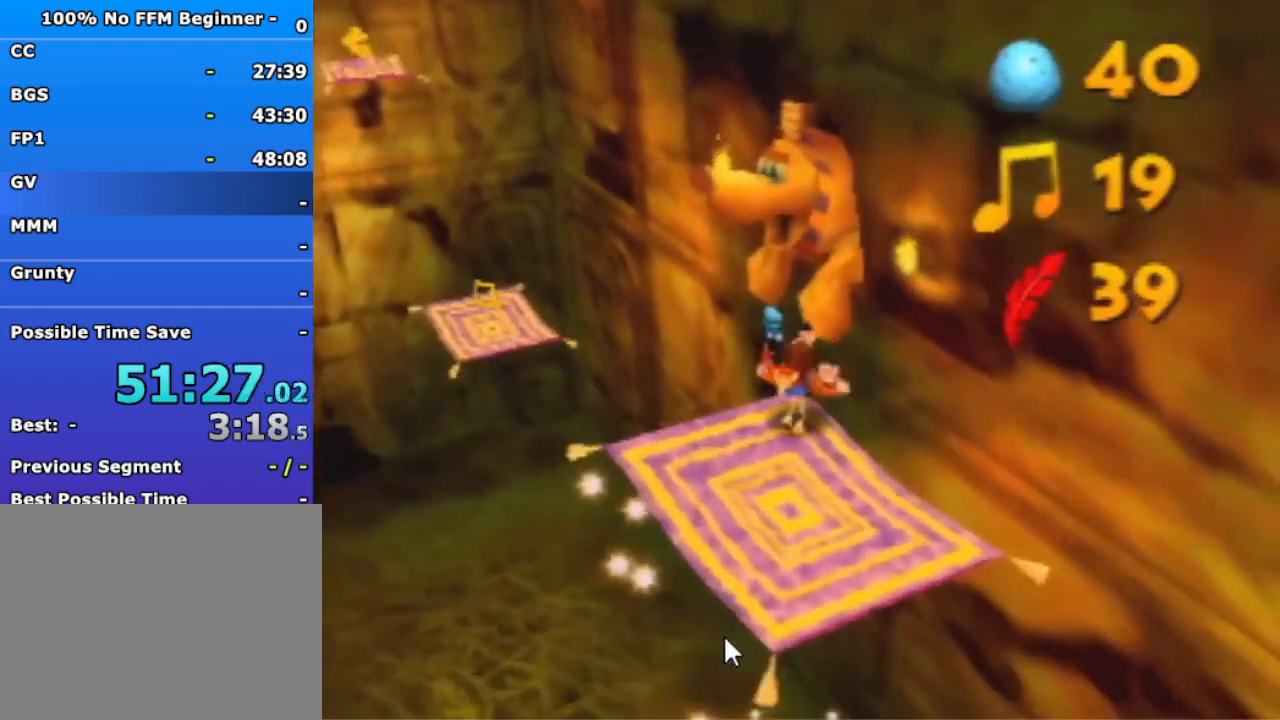
{"dt_ms": 500, "buttons": ["A"], "left_stick": "up-left", "events": [[133, "A", "down"]]}
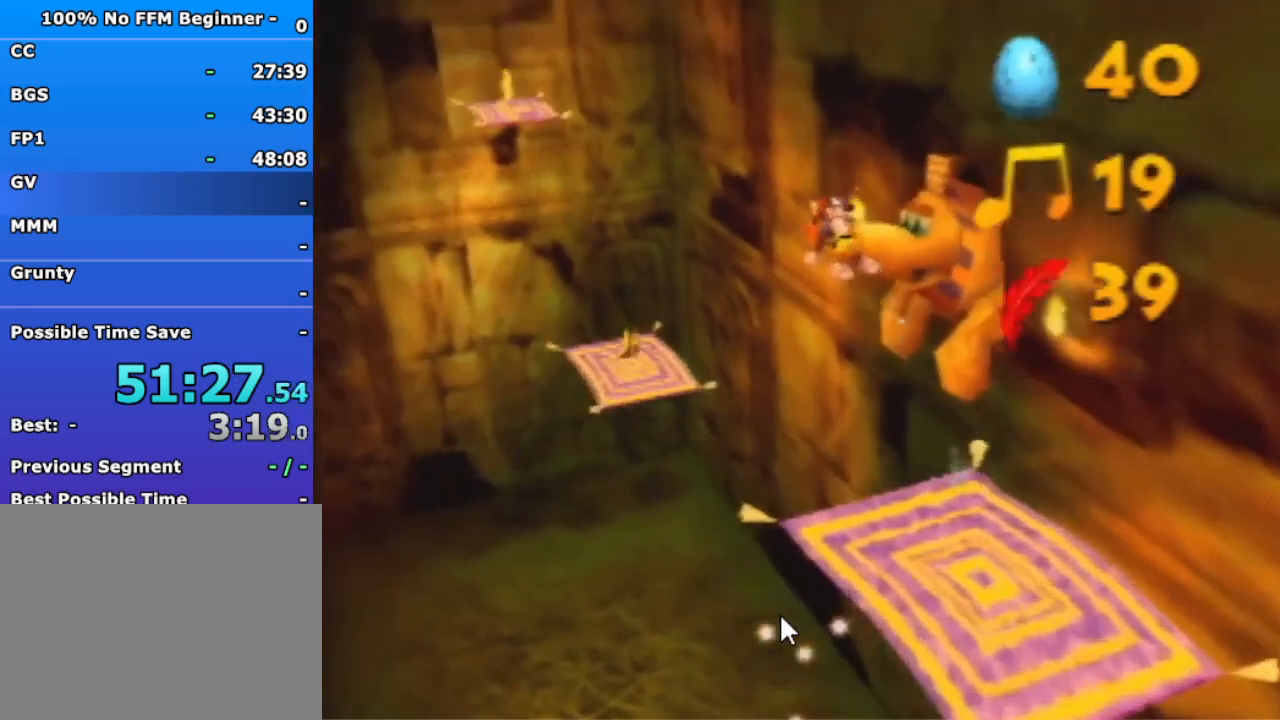
{"dt_ms": 500, "buttons": ["A"], "left_stick": "up-left", "events": []}
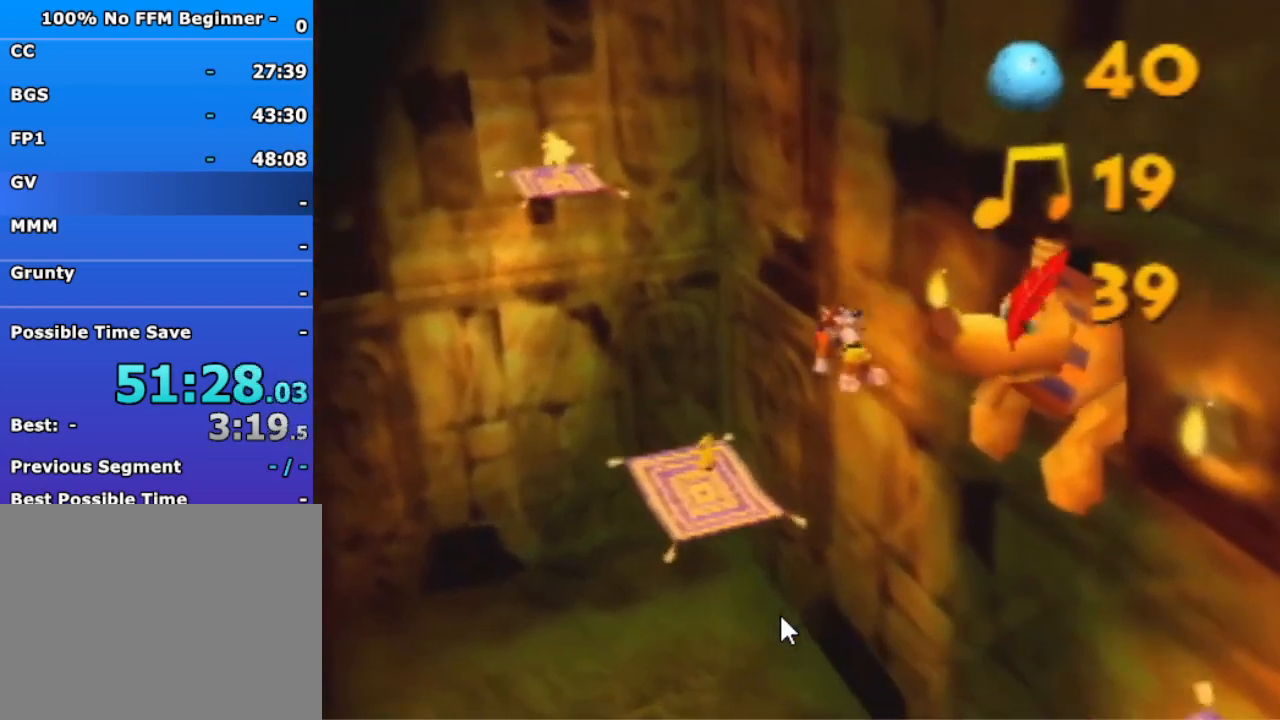
{"dt_ms": 500, "buttons": [], "left_stick": "up", "events": [[67, "R1", "down"], [167, "A", "up"], [200, "R1", "up"], [200, "left_stick", "up"]]}
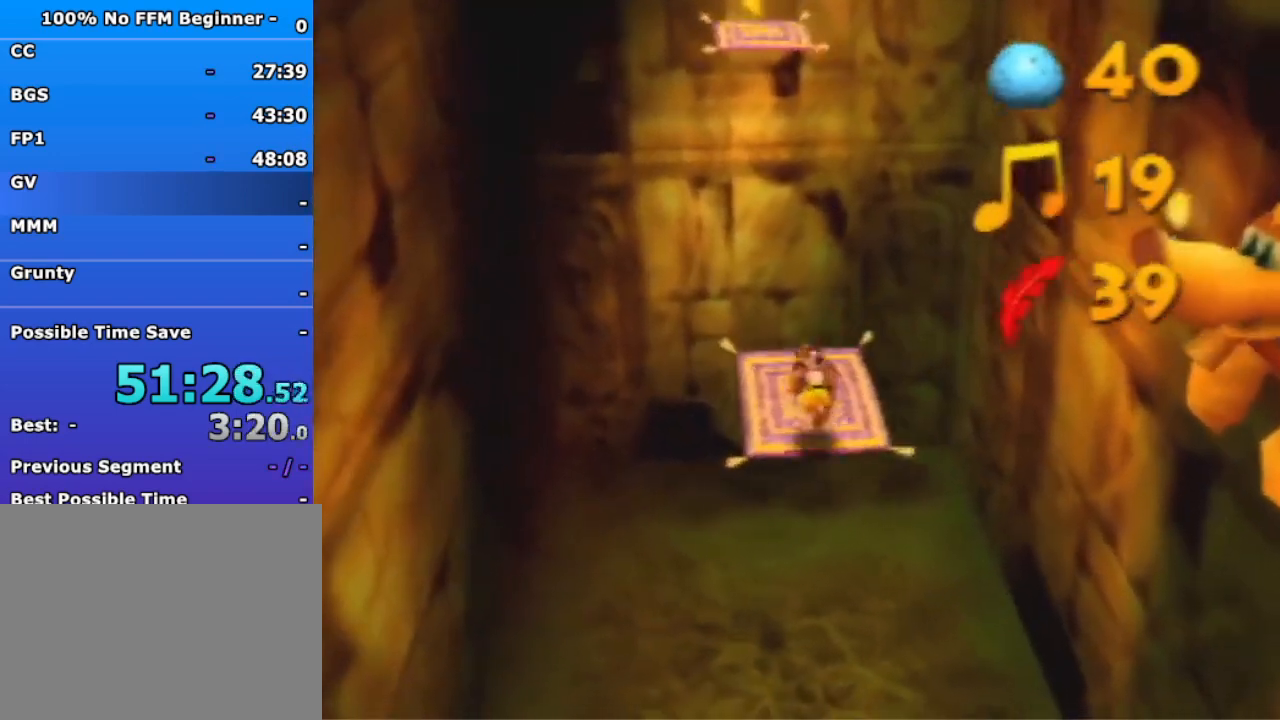
{"dt_ms": 500, "buttons": [], "left_stick": "center", "events": [[333, "left_stick", "center"]]}
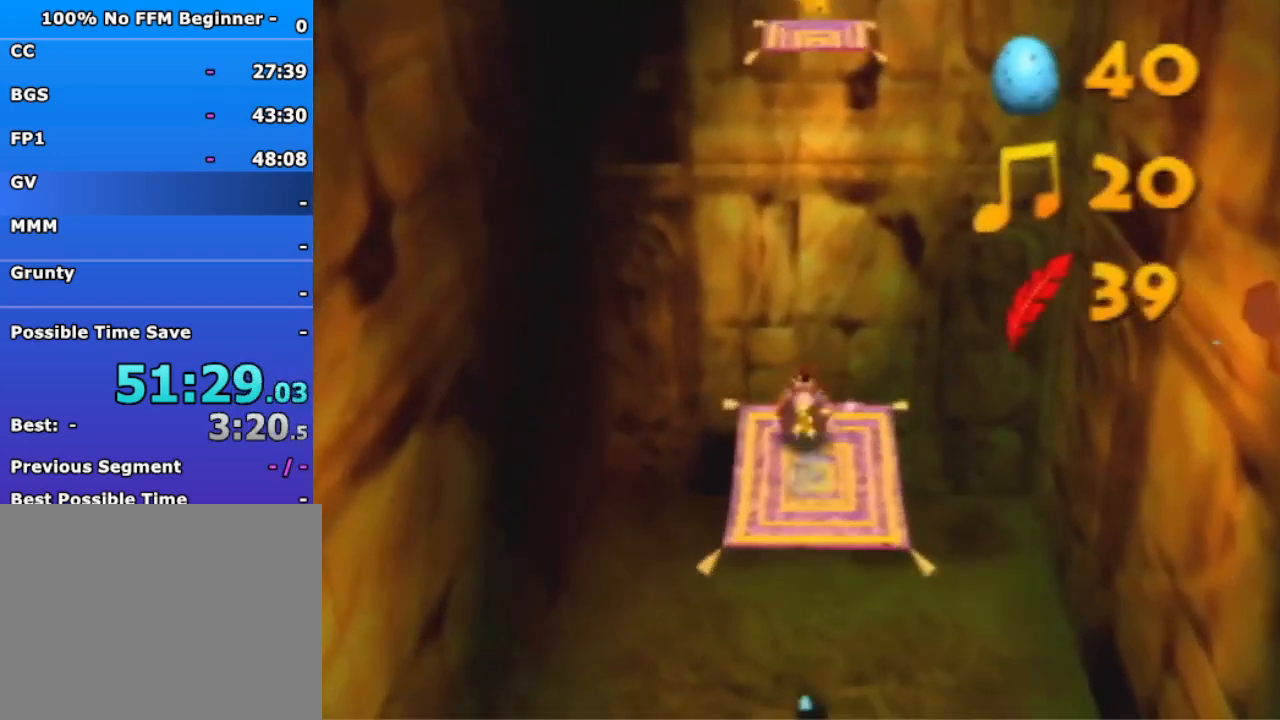
{"dt_ms": 500, "buttons": [], "left_stick": "center", "events": [[300, "R1", "down"], [467, "R1", "up"]]}
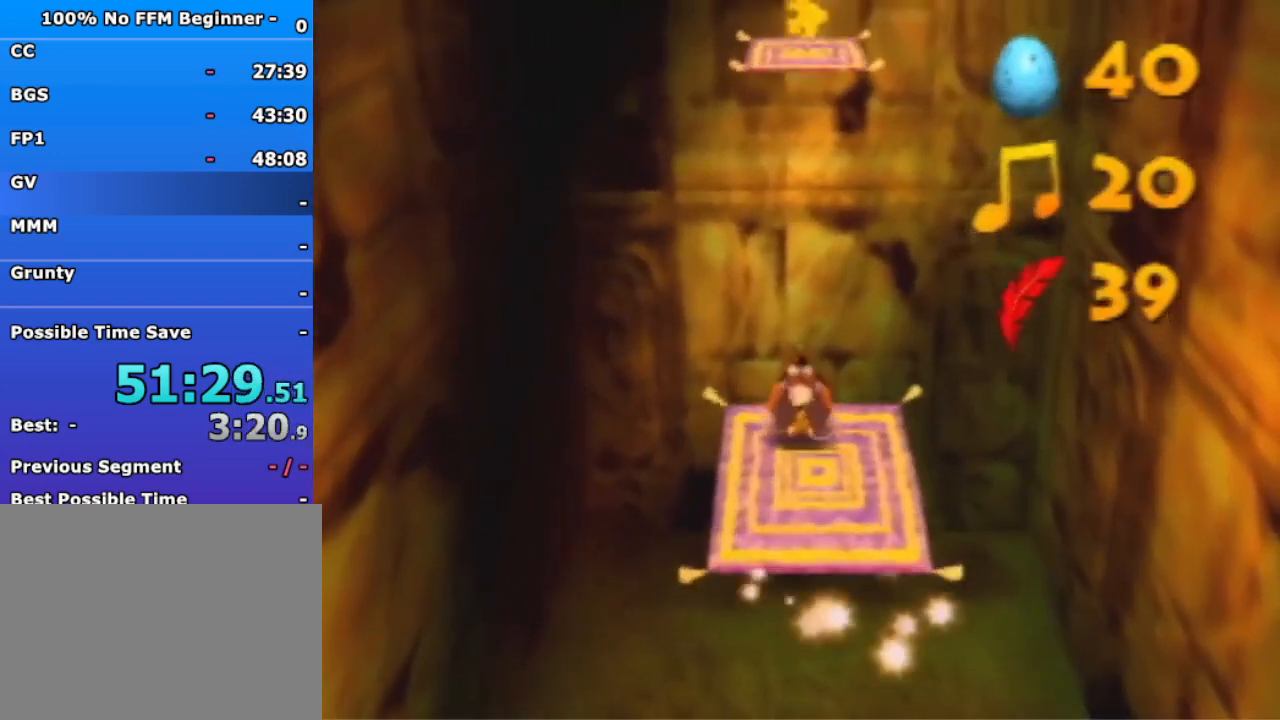
{"dt_ms": 500, "buttons": [], "left_stick": "center", "events": []}
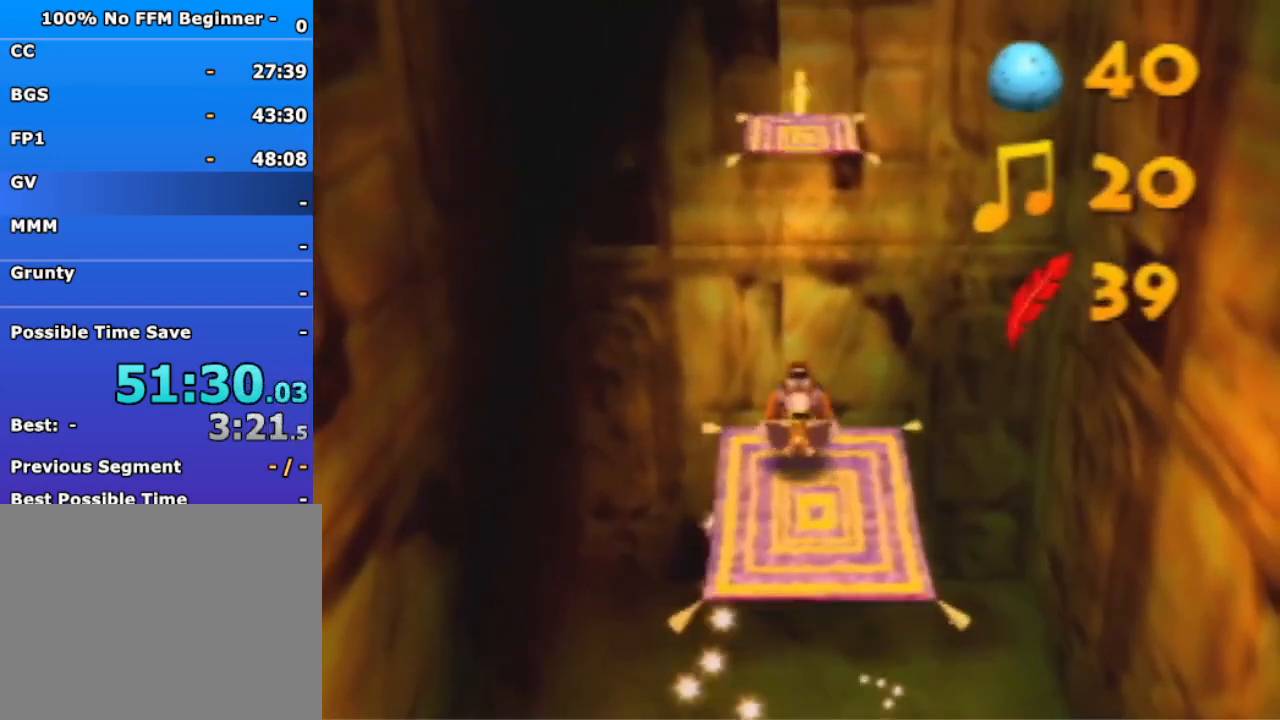
{"dt_ms": 500, "buttons": ["A"], "left_stick": "up", "events": [[233, "left_stick", "up"], [400, "A", "down"]]}
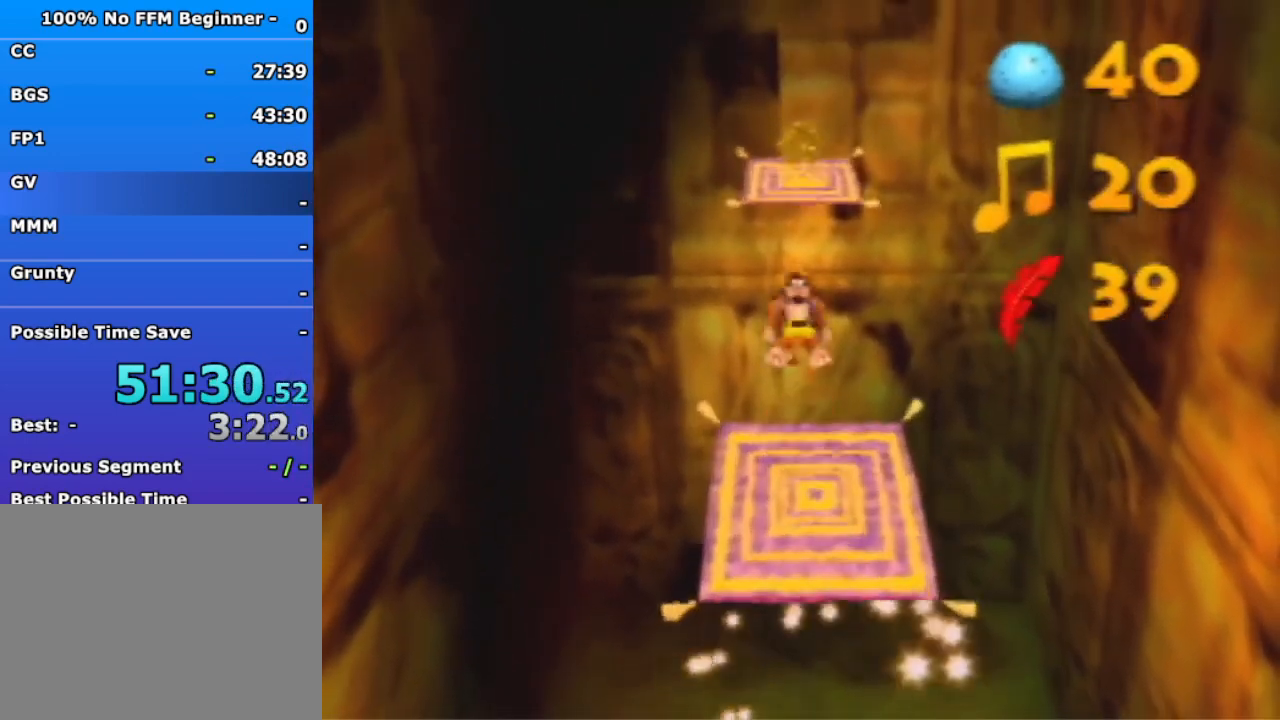
{"dt_ms": 500, "buttons": ["A"], "left_stick": "up", "events": []}
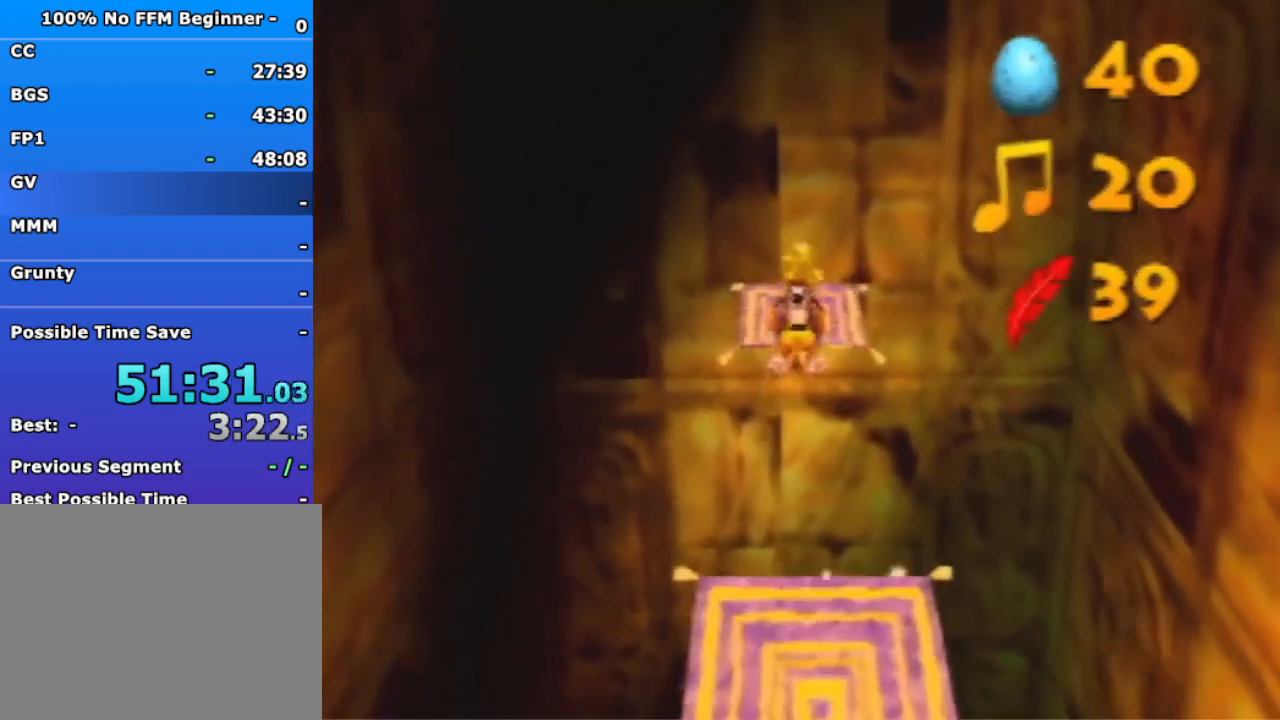
{"dt_ms": 500, "buttons": ["A", "B"], "left_stick": "up", "events": [[367, "B", "down"]]}
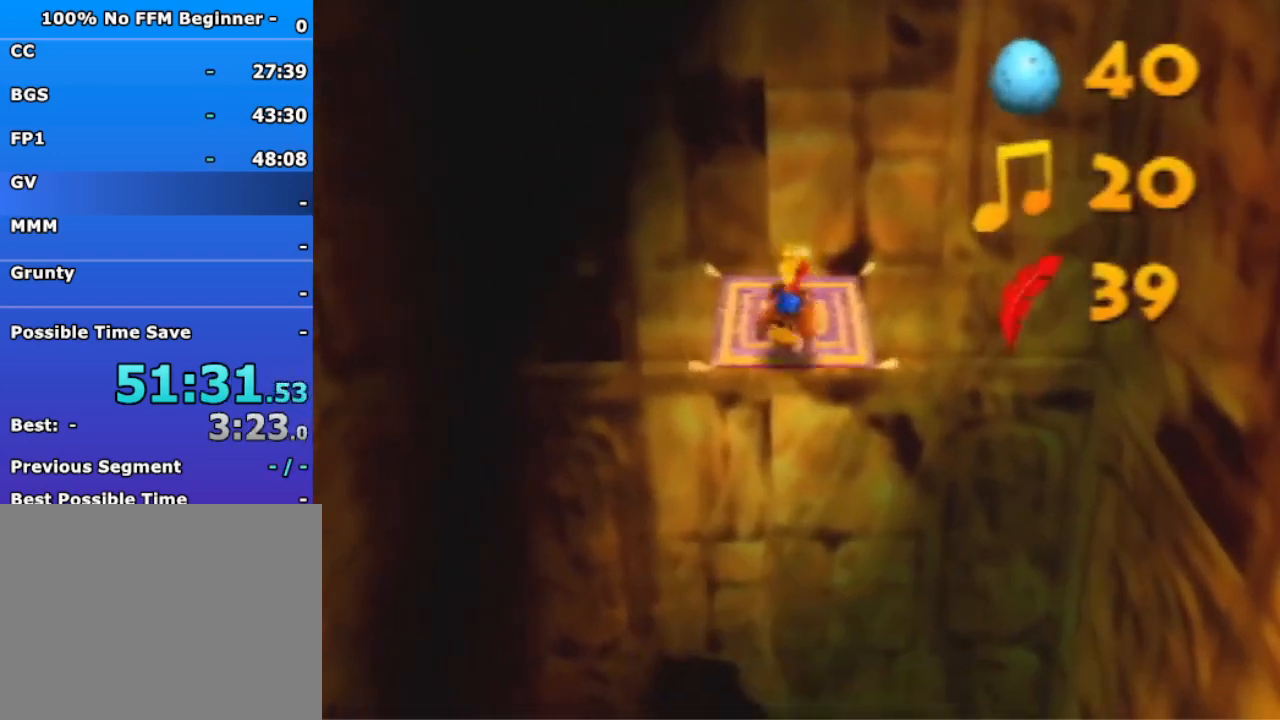
{"dt_ms": 500, "buttons": [], "left_stick": "up", "events": [[33, "A", "up"], [33, "B", "up"]]}
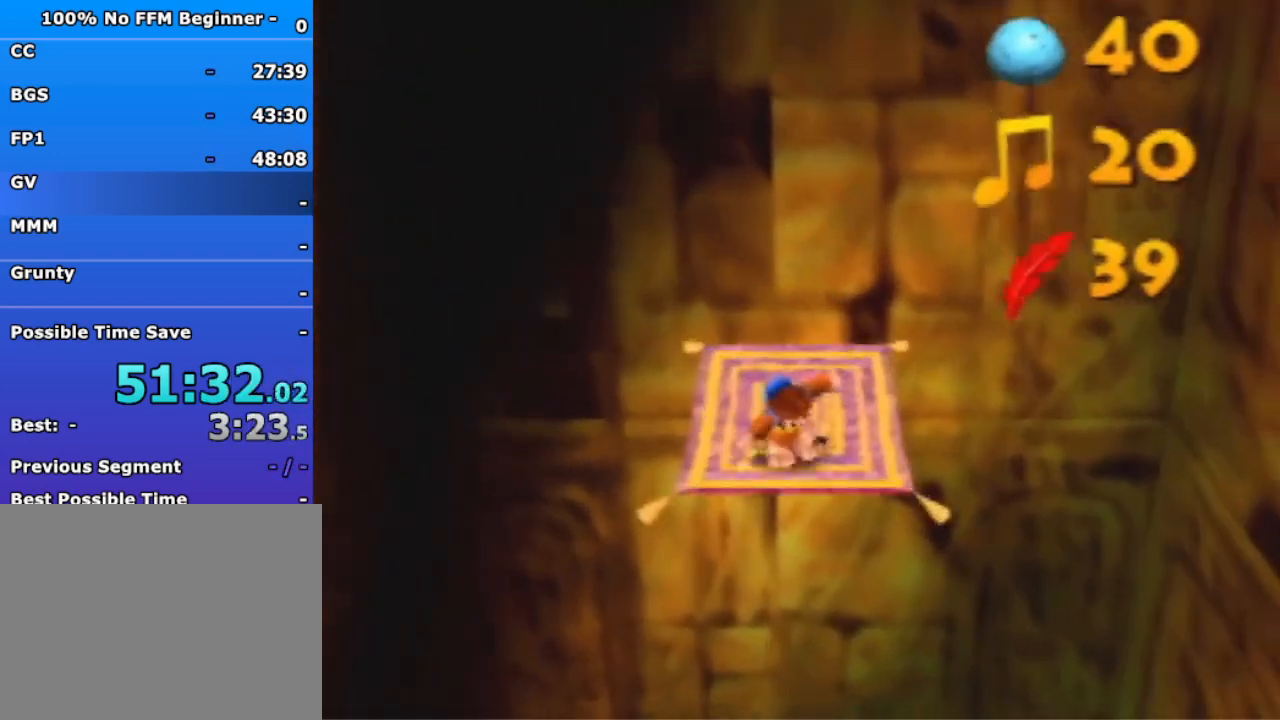
{"dt_ms": 500, "buttons": [], "left_stick": "up-left", "events": [[100, "left_stick", "center"], [433, "left_stick", "up-left"]]}
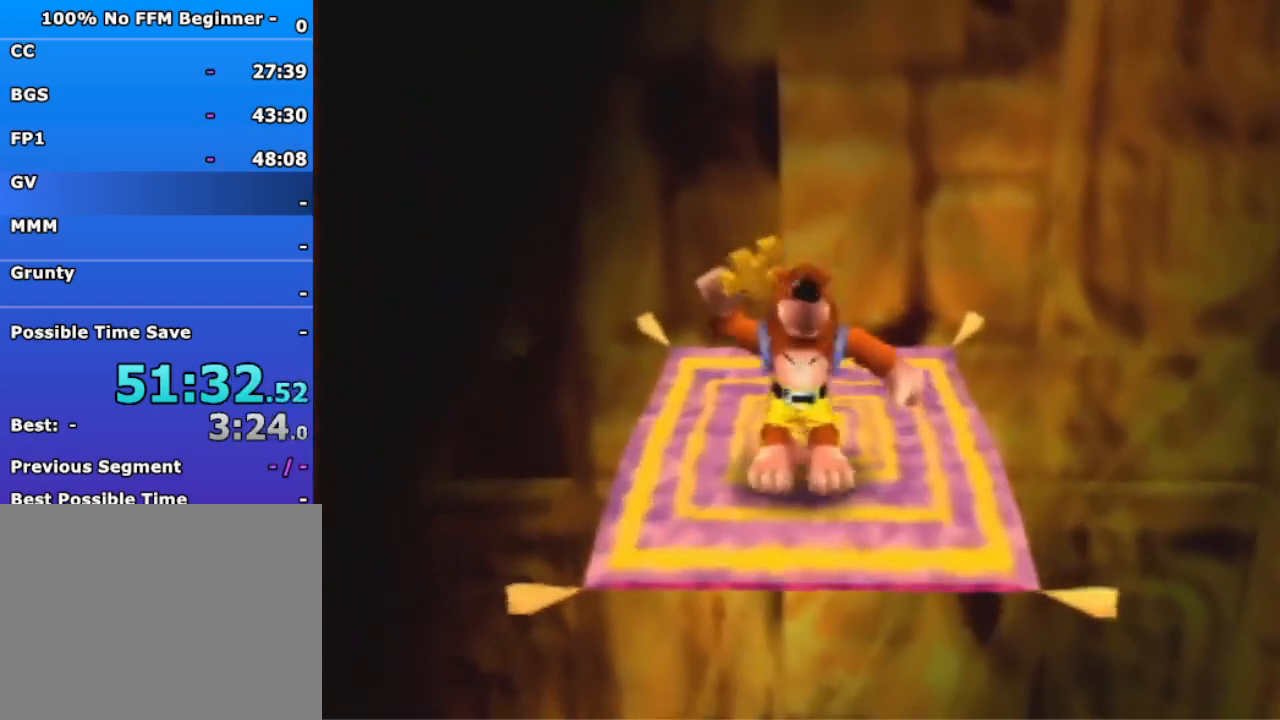
{"dt_ms": 500, "buttons": [], "left_stick": "up-left", "events": []}
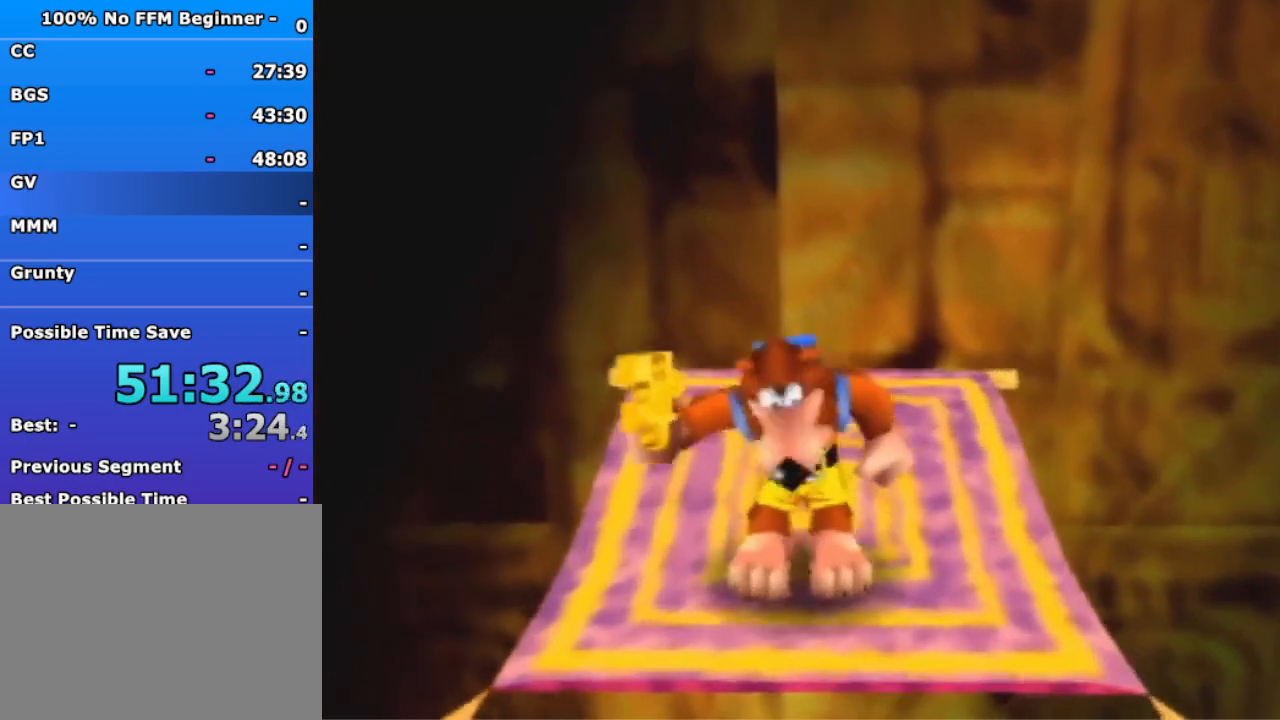
{"dt_ms": 500, "buttons": [], "left_stick": "center", "events": [[433, "left_stick", "center"]]}
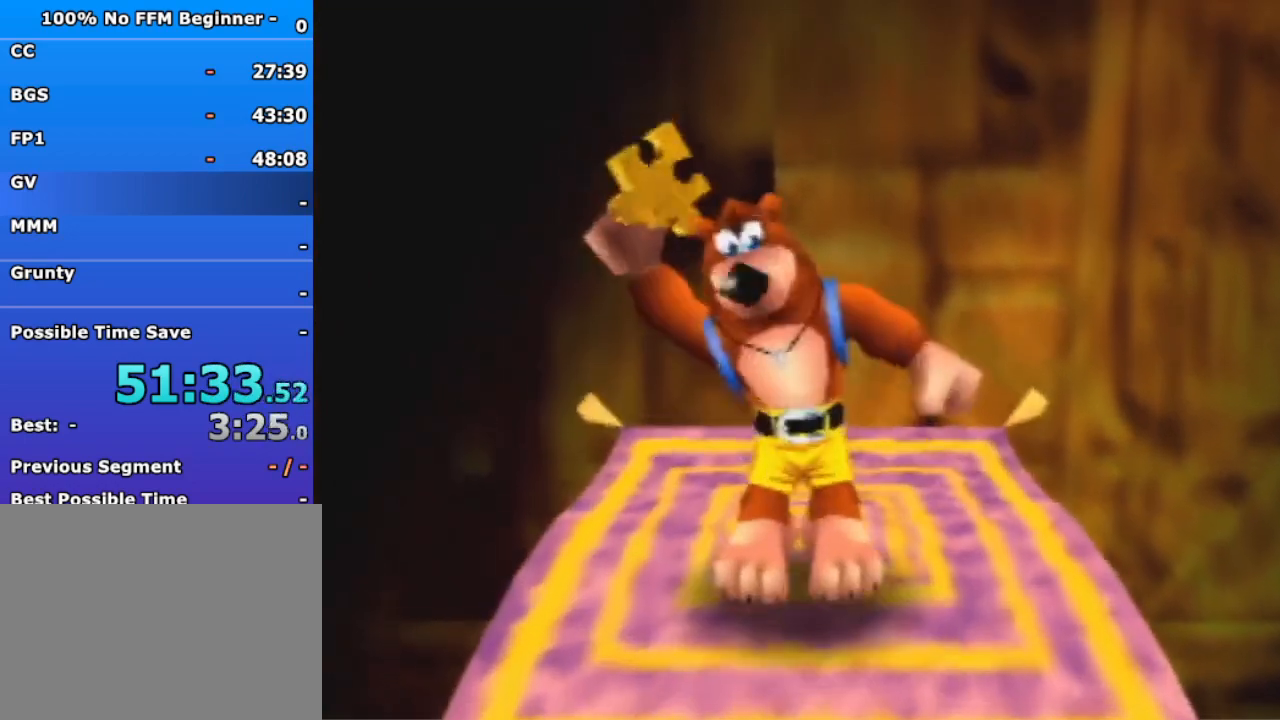
{"dt_ms": 500, "buttons": ["A"], "left_stick": "up-left", "events": [[200, "left_stick", "up-left"], [467, "A", "down"]]}
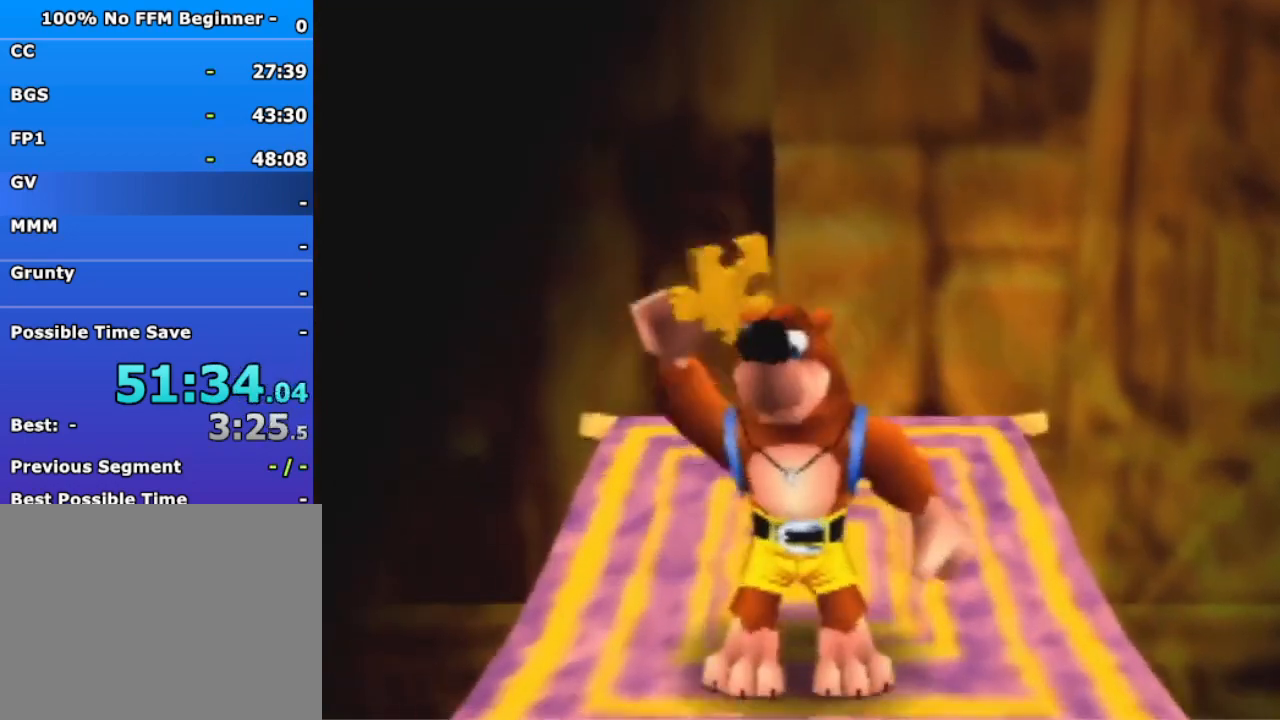
{"dt_ms": 500, "buttons": [], "left_stick": "up-left", "events": [[133, "A", "up"], [333, "A", "down"], [333, "B", "down"], [367, "R1", "down"], [433, "A", "up"], [500, "B", "up"], [500, "R1", "up"]]}
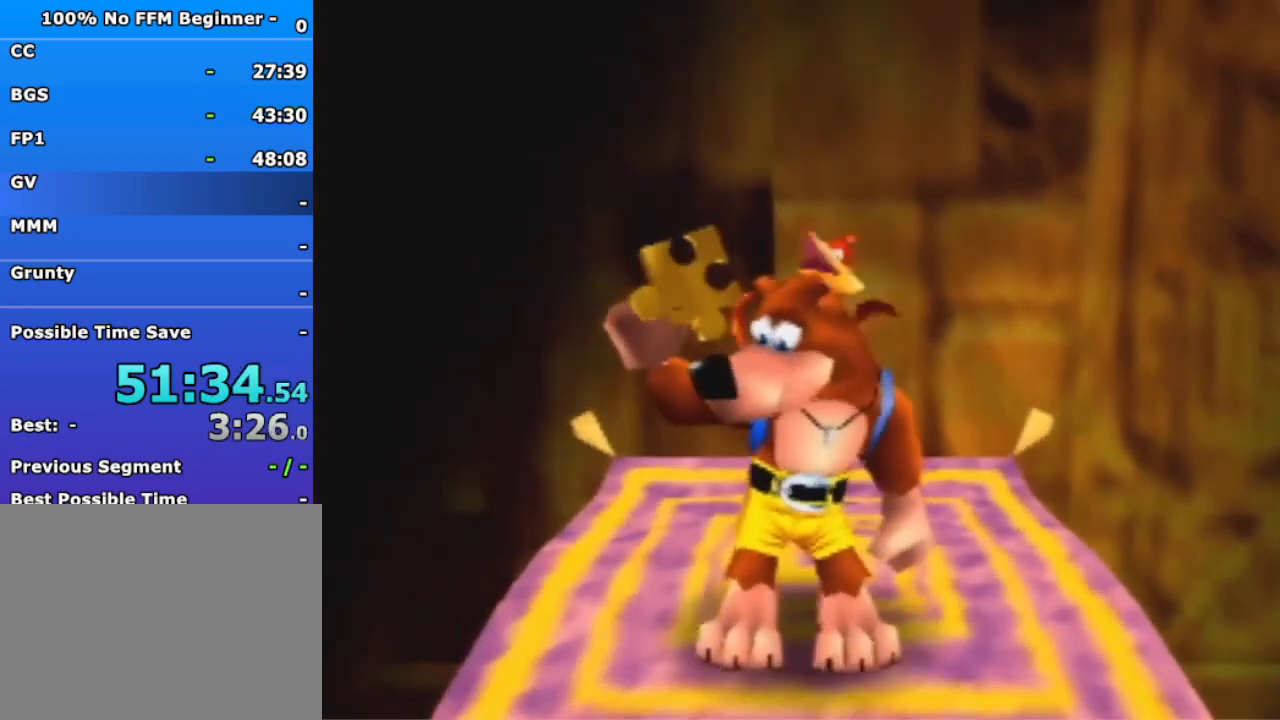
{"dt_ms": 500, "buttons": [], "left_stick": "up-left", "events": [[267, "A", "down"], [267, "B", "down"], [267, "R1", "down"], [400, "R1", "up"], [433, "A", "up"], [467, "B", "up"]]}
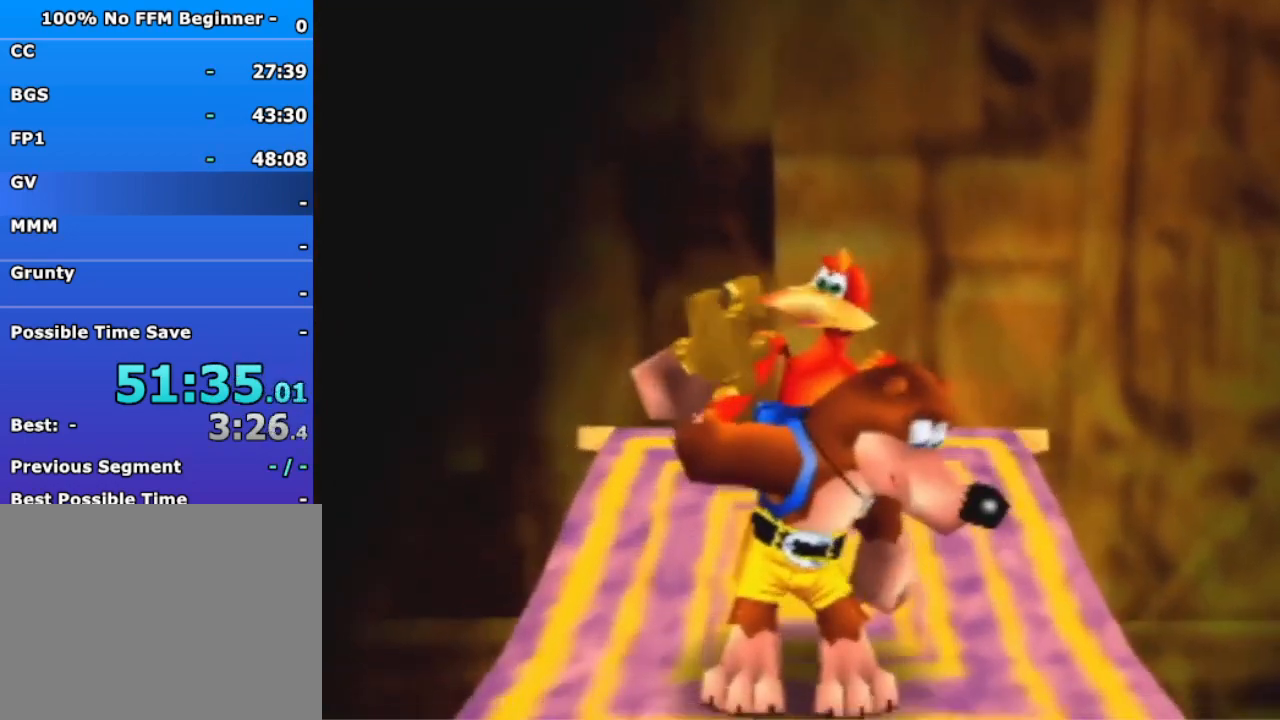
{"dt_ms": 500, "buttons": [], "left_stick": "up-left", "events": []}
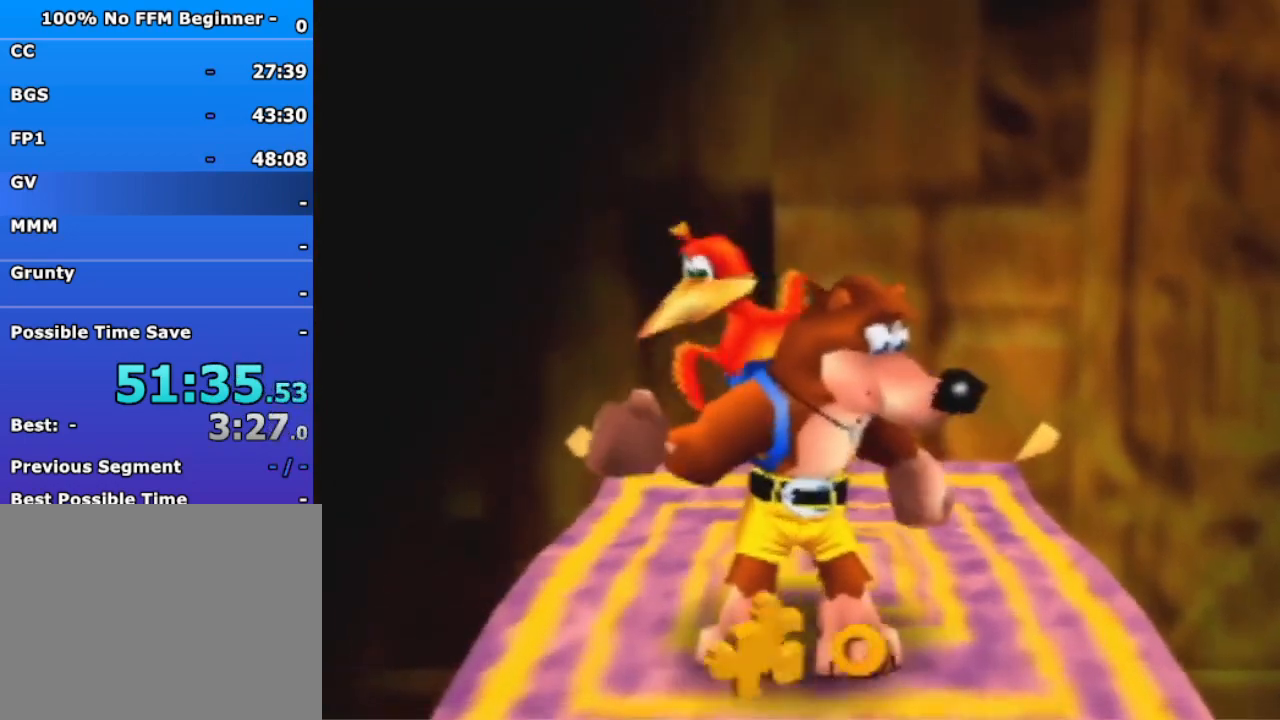
{"dt_ms": 500, "buttons": [], "left_stick": "up-left", "events": []}
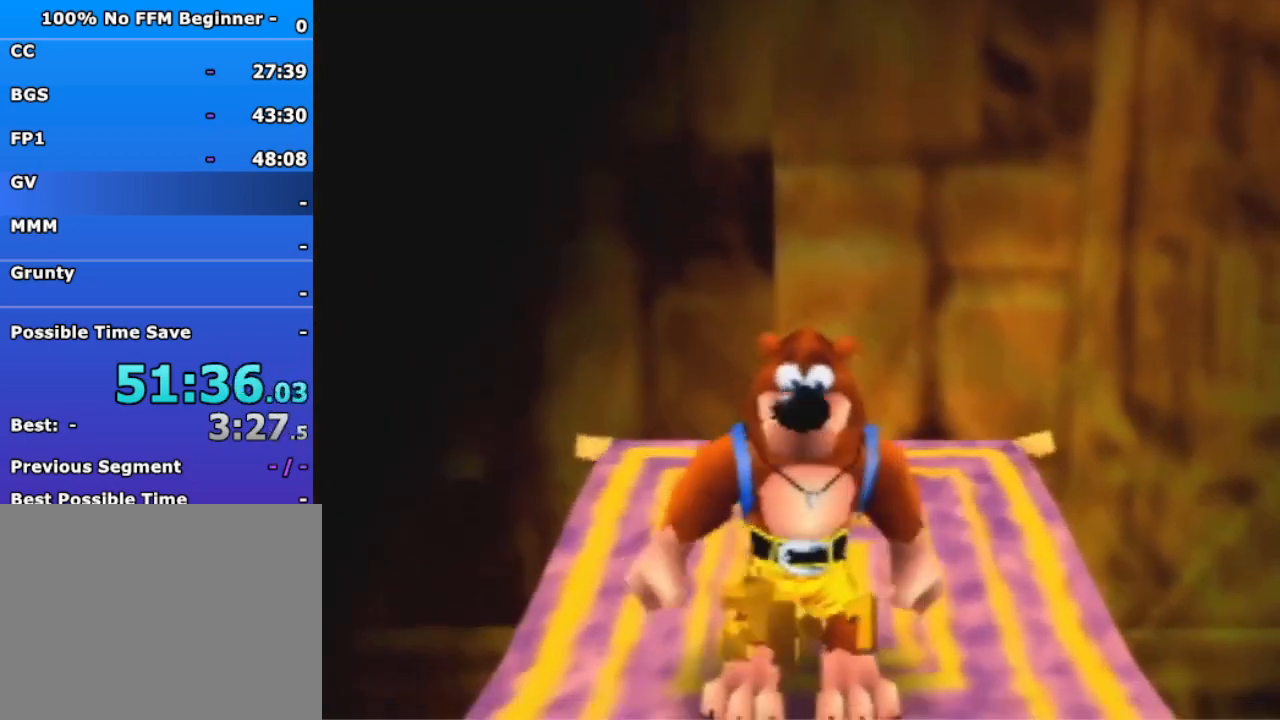
{"dt_ms": 500, "buttons": [], "left_stick": "up-left", "events": [[200, "B", "down"], [300, "B", "up"]]}
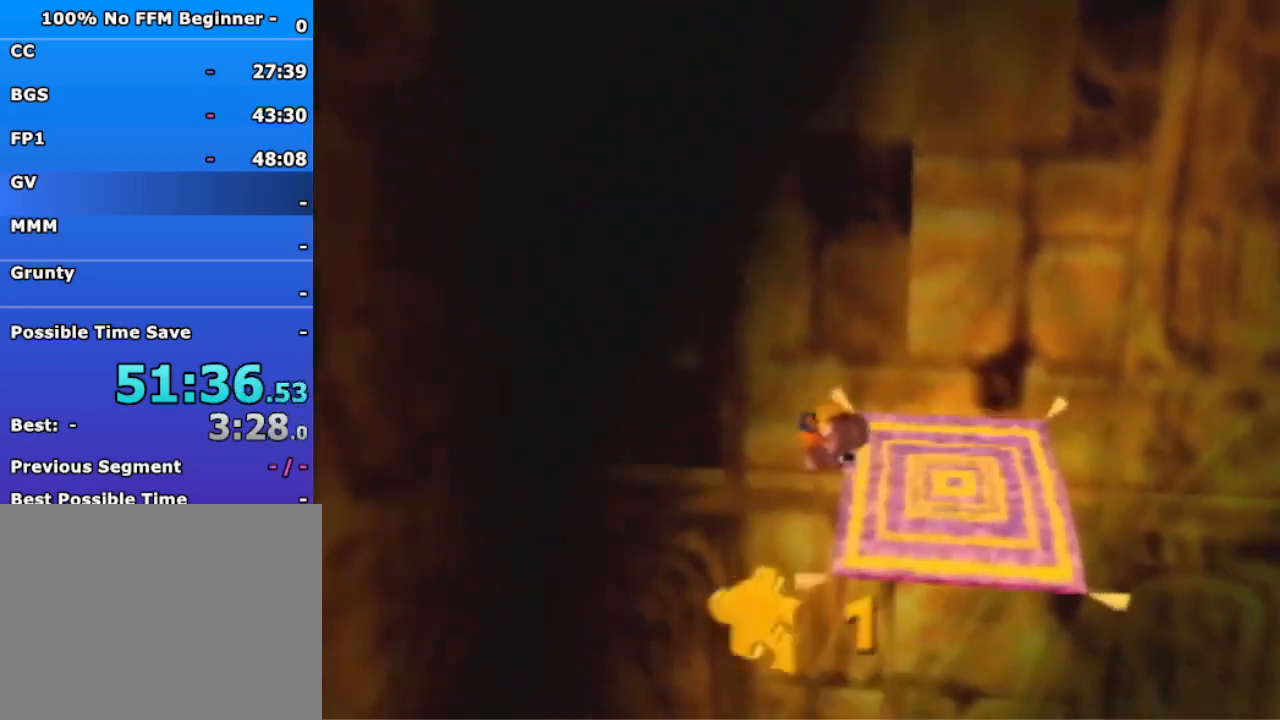
{"dt_ms": 500, "buttons": [], "left_stick": "up-left", "events": []}
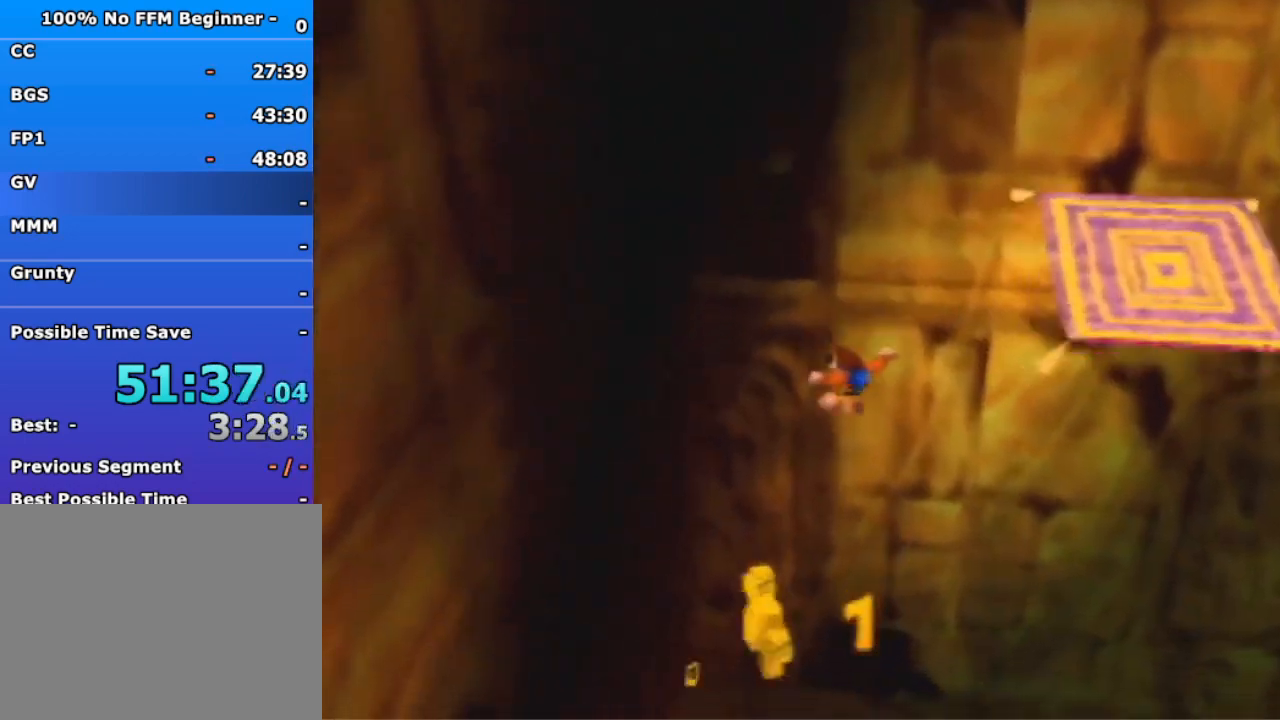
{"dt_ms": 500, "buttons": ["A"], "left_stick": "up-left", "events": [[467, "A", "down"]]}
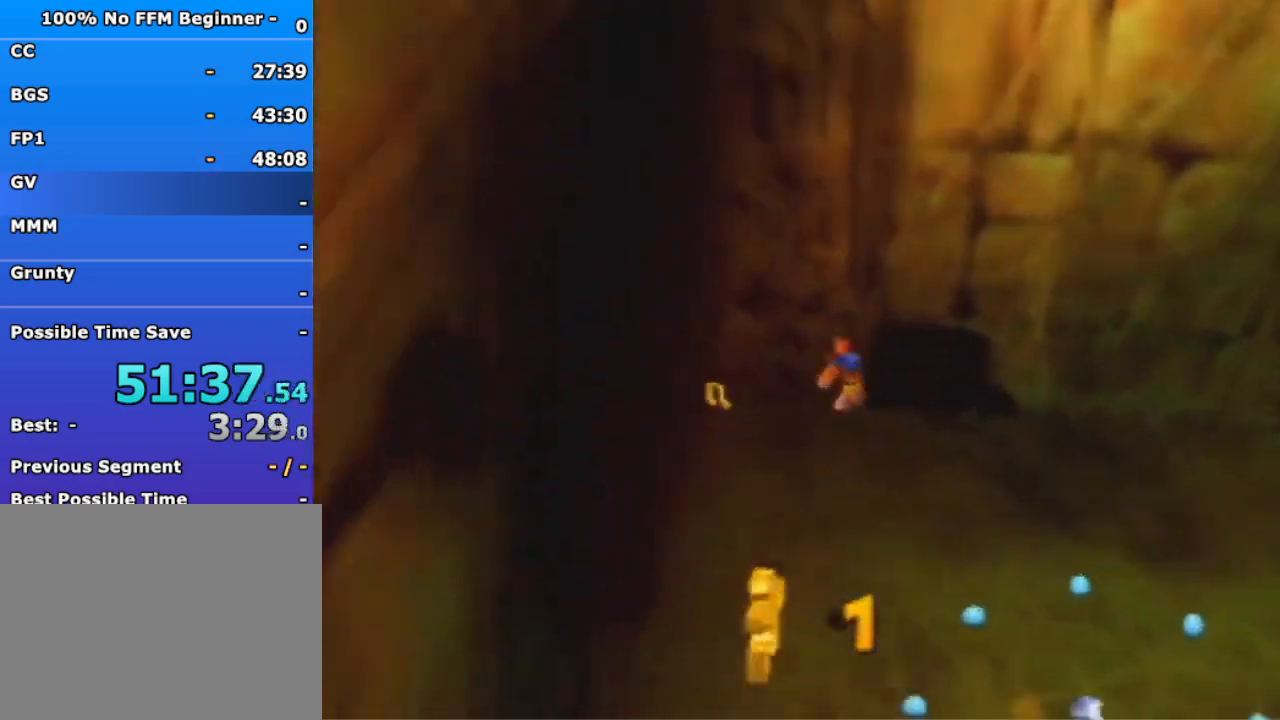
{"dt_ms": 500, "buttons": [], "left_stick": "up-left", "events": [[33, "A", "up"]]}
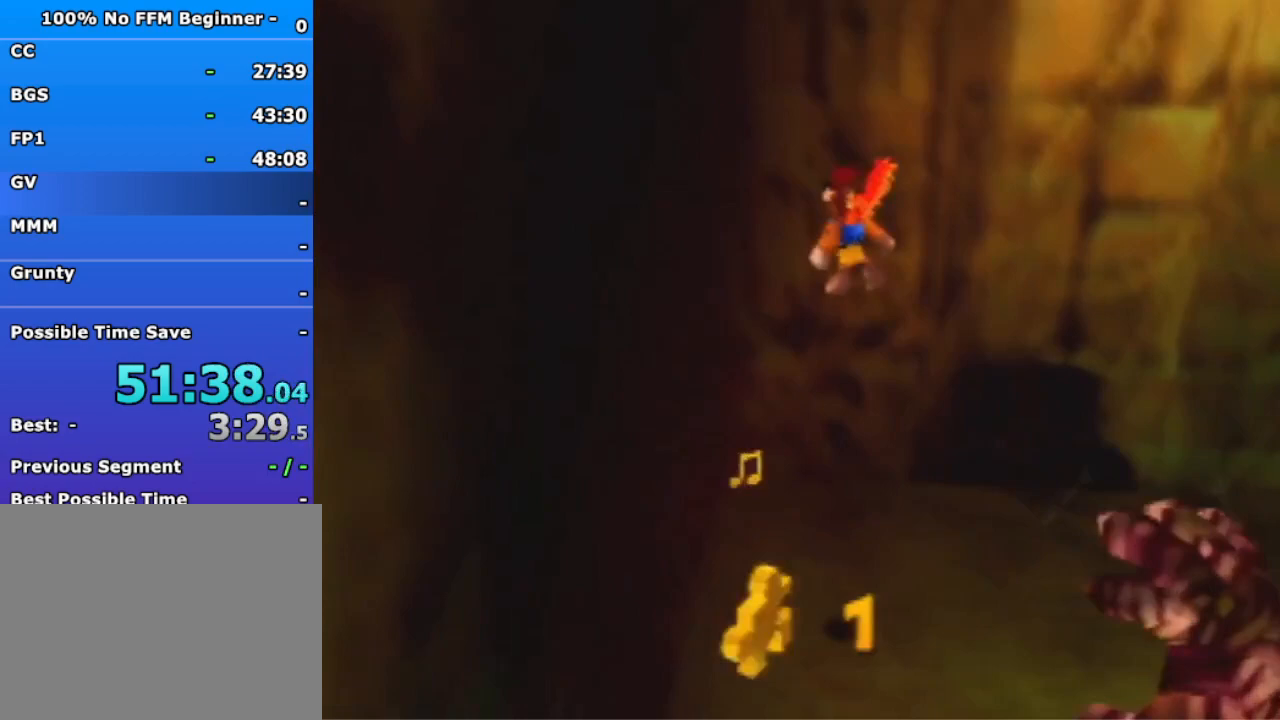
{"dt_ms": 500, "buttons": [], "left_stick": "up", "events": [[233, "left_stick", "up"]]}
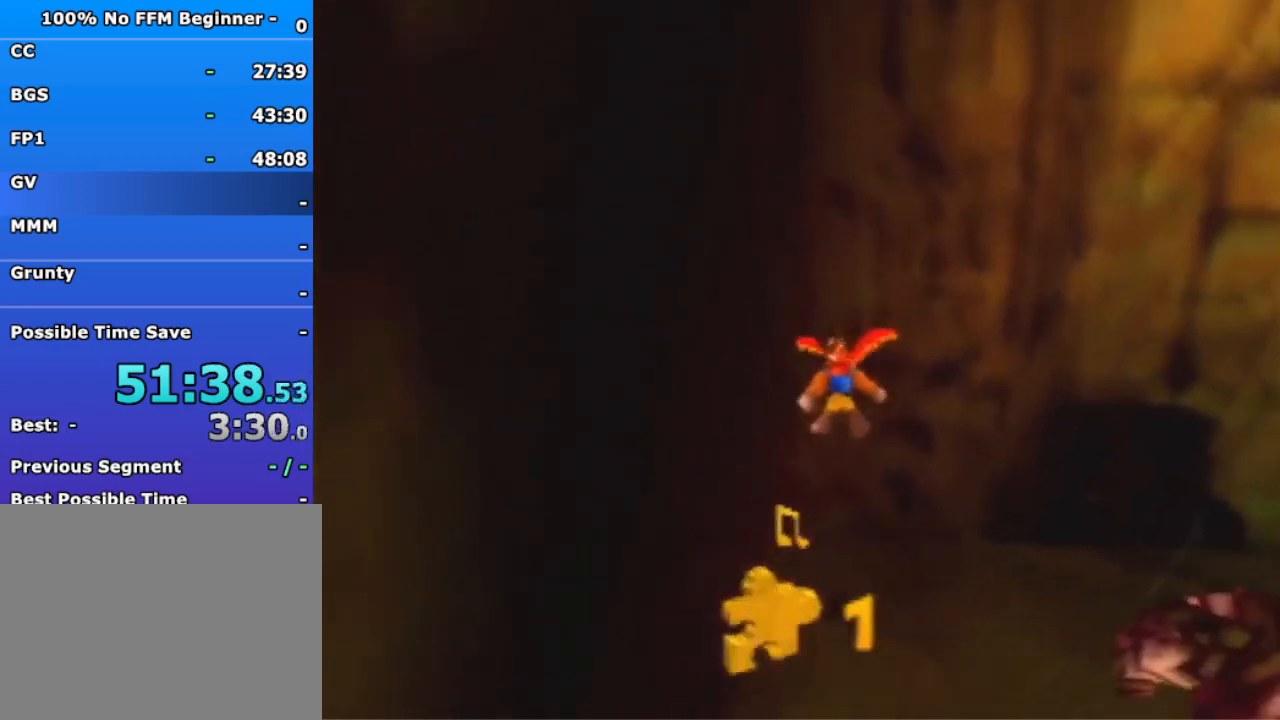
{"dt_ms": 500, "buttons": [], "left_stick": "right", "events": [[200, "left_stick", "up-right"], [433, "left_stick", "right"]]}